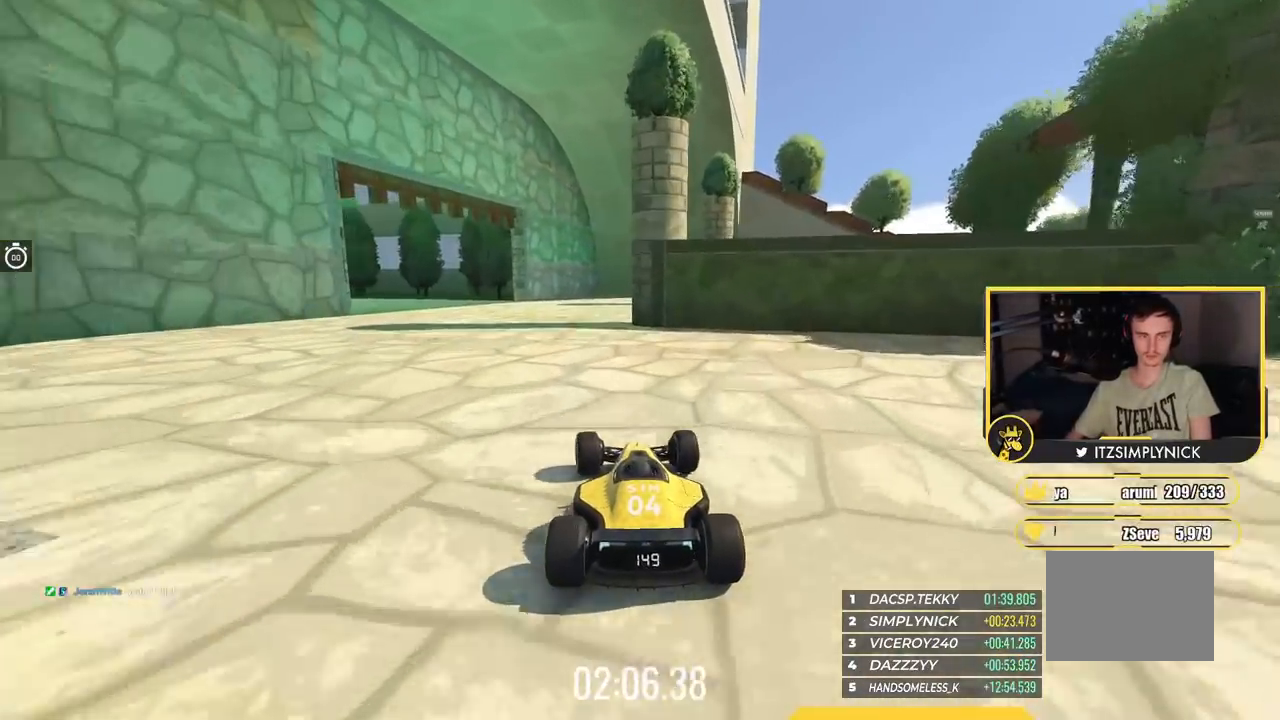
Gameplay with keyboard; each line is a JSON object with the keys held at the frame after it. "events" lists presses ("down") and releases ("up") of "down", "left", "right" and "up" between this image and that frame as [ms after this image, input, new state], when the widget could be followed in between. No other keys are recorded. Mouse input is not recorded.
{"keys": ["left", "up"], "events": [[166, "left", "down"], [333, "left", "up"], [433, "left", "down"]]}
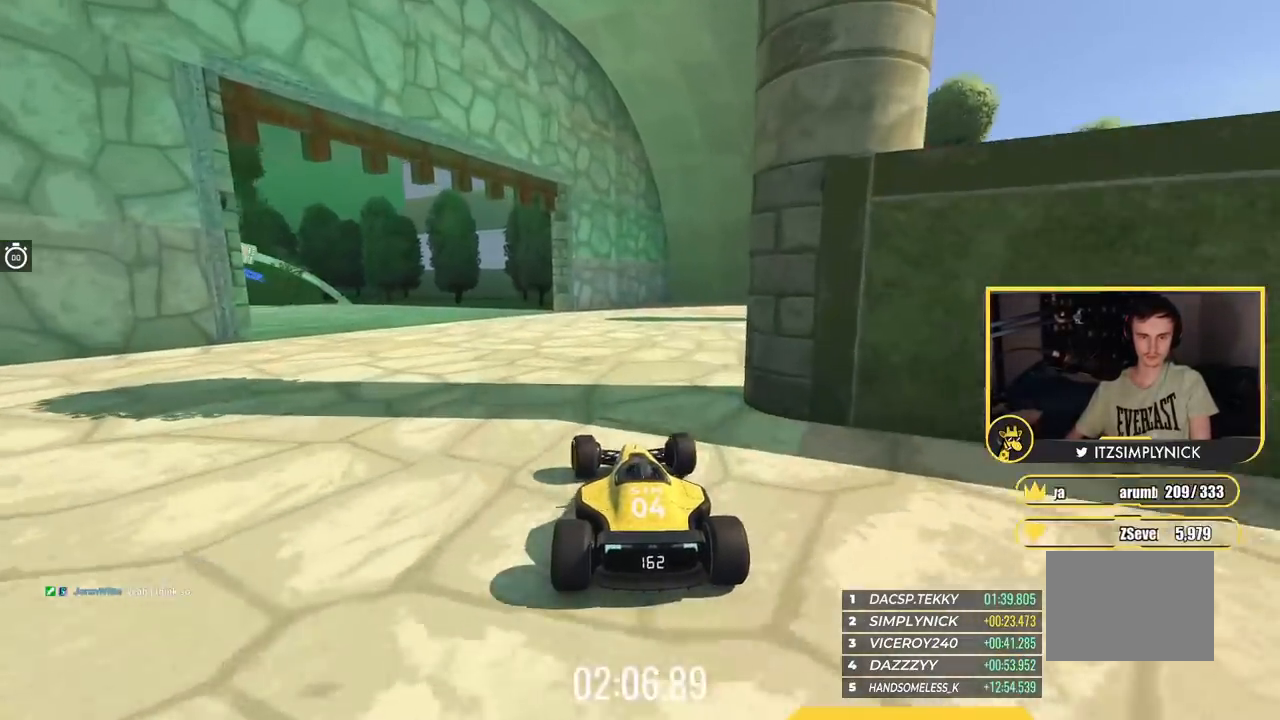
{"keys": ["left", "up"], "events": [[84, "left", "up"], [217, "left", "down"]]}
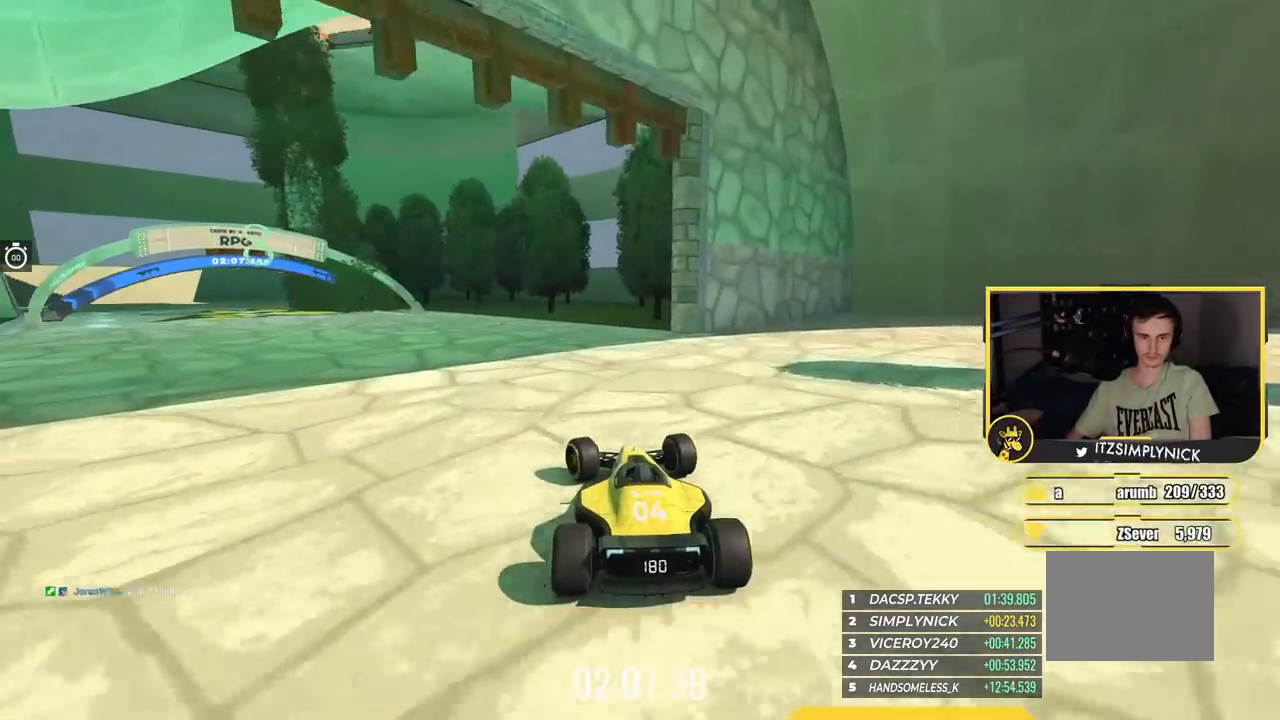
{"keys": ["left", "up"], "events": []}
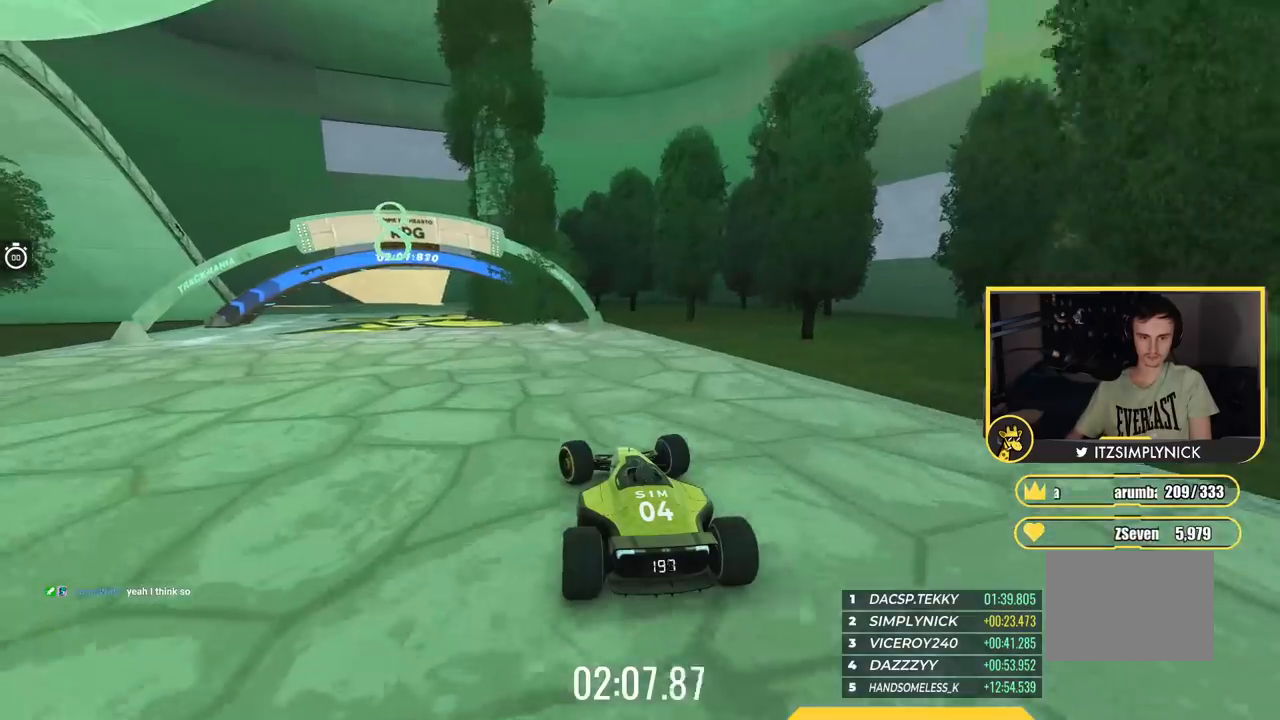
{"keys": ["down", "left", "up"], "events": [[150, "down", "down"]]}
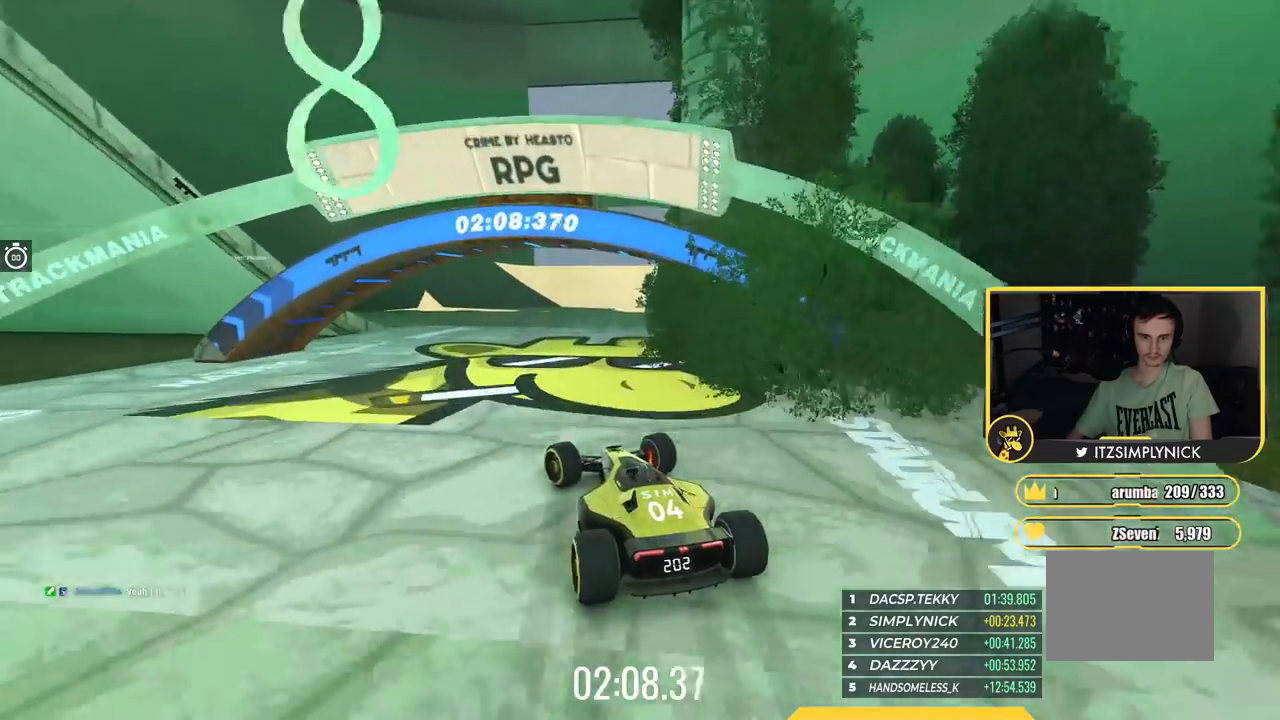
{"keys": ["down", "left"], "events": [[66, "up", "up"]]}
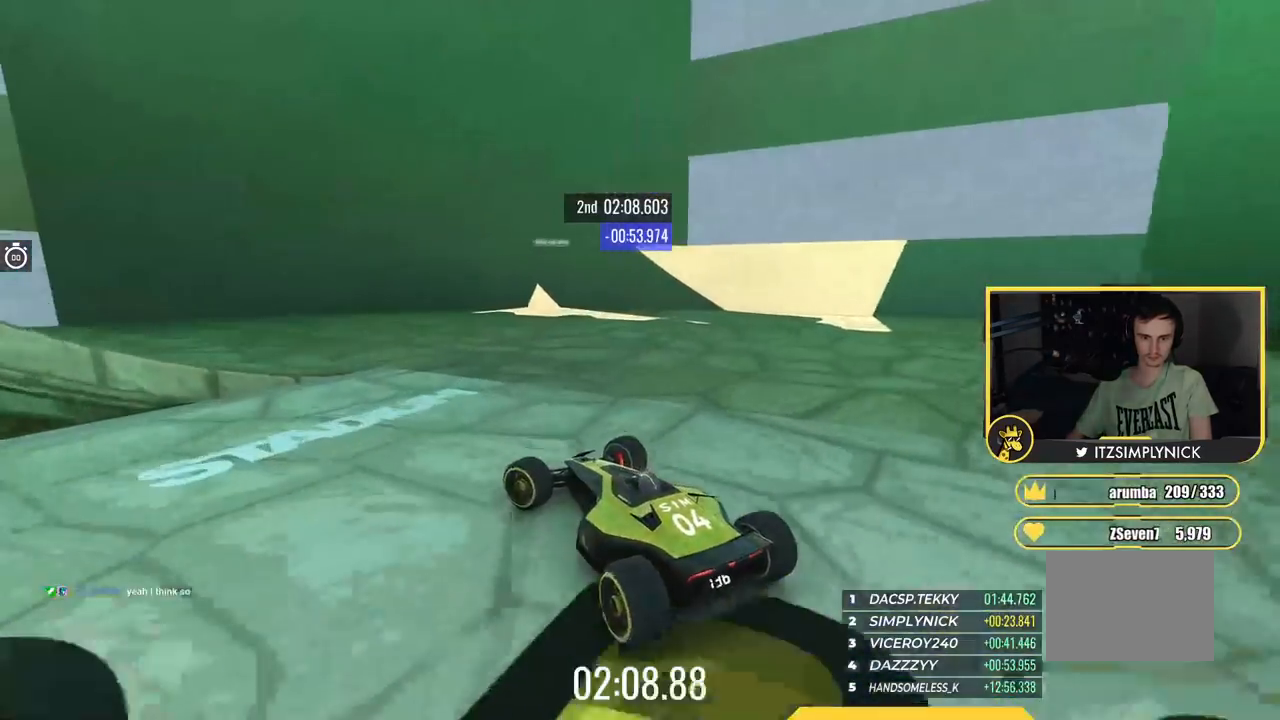
{"keys": ["left", "up"], "events": [[84, "down", "up"], [467, "up", "down"]]}
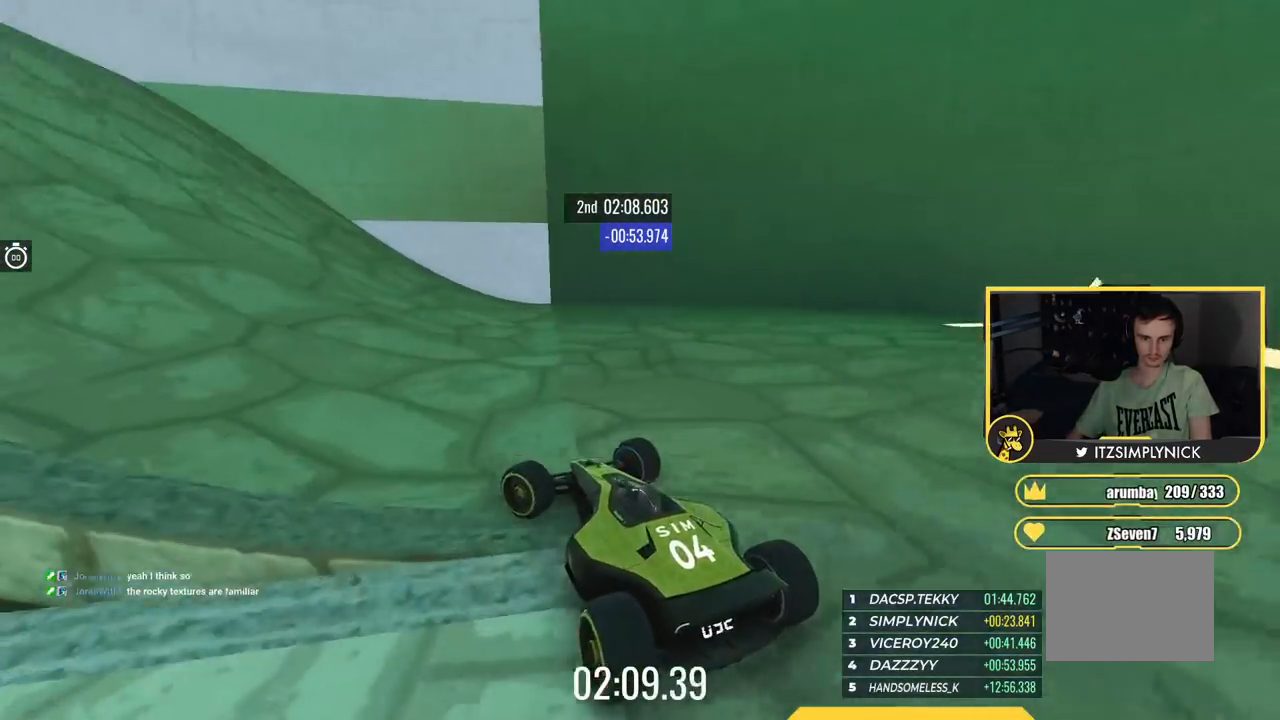
{"keys": ["left", "up"], "events": []}
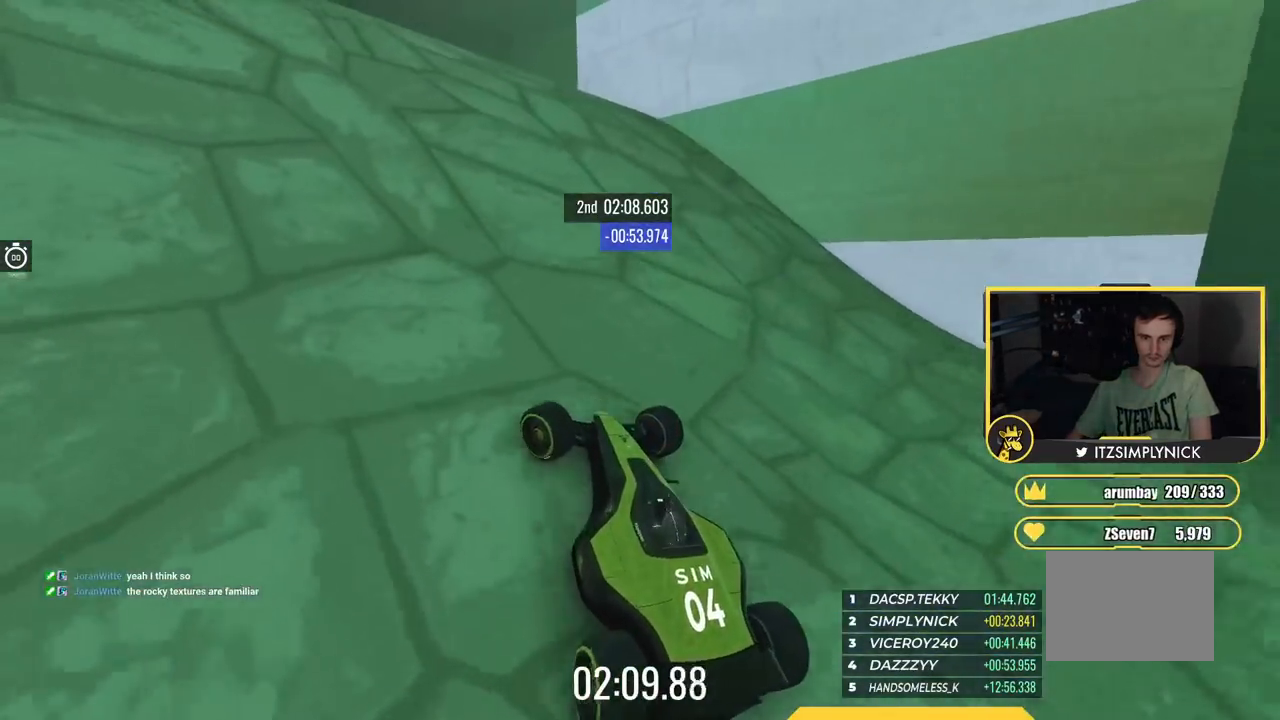
{"keys": ["up"], "events": [[467, "left", "up"]]}
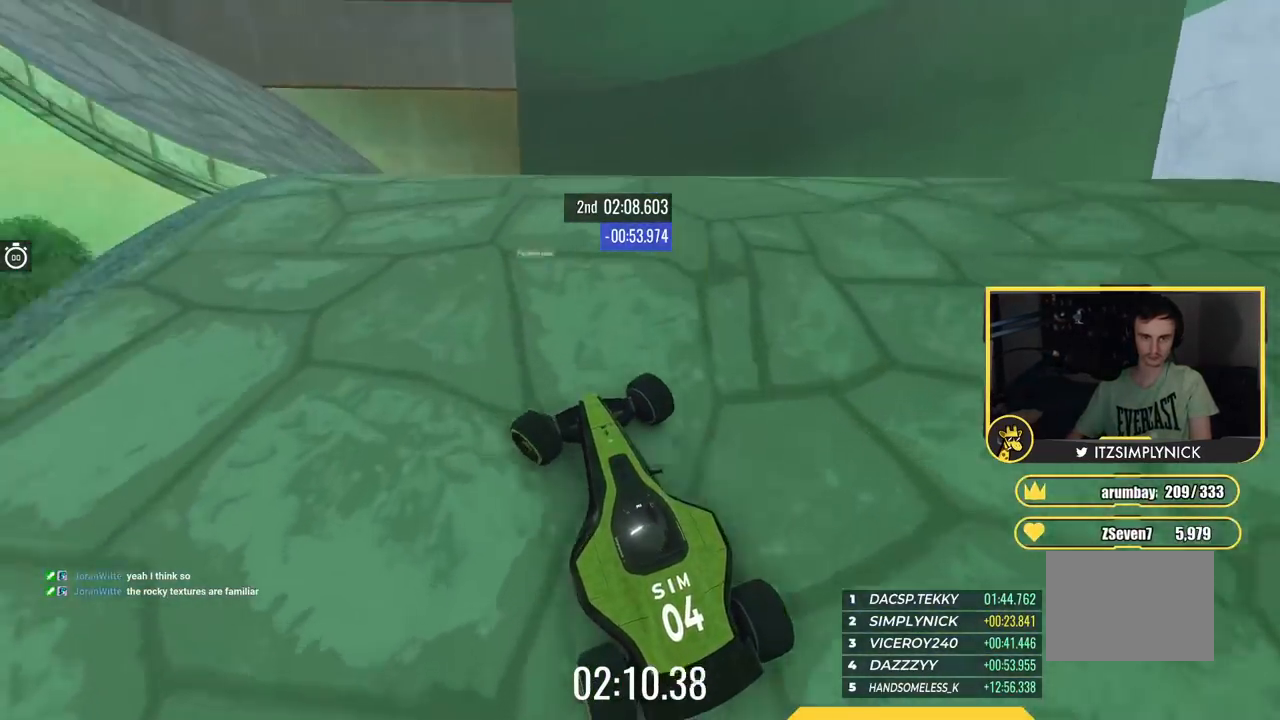
{"keys": ["up"], "events": [[33, "left", "down"], [166, "left", "up"]]}
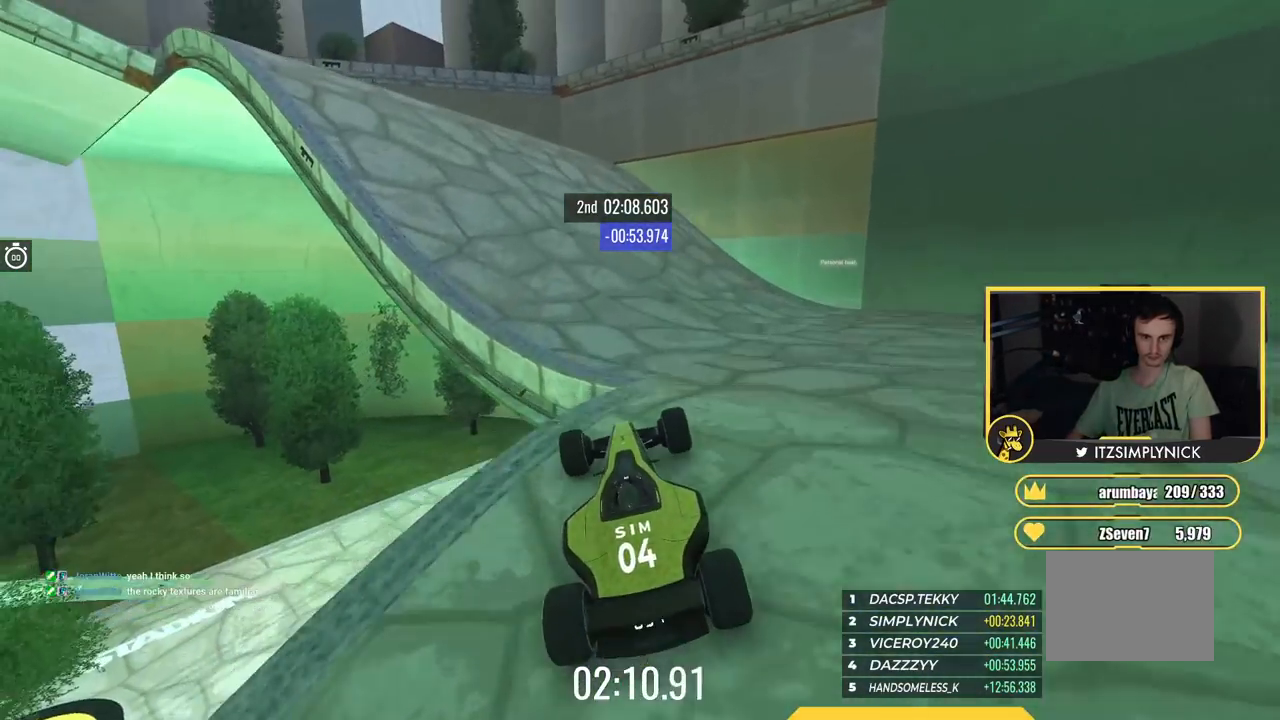
{"keys": ["left", "up"], "events": [[184, "left", "down"]]}
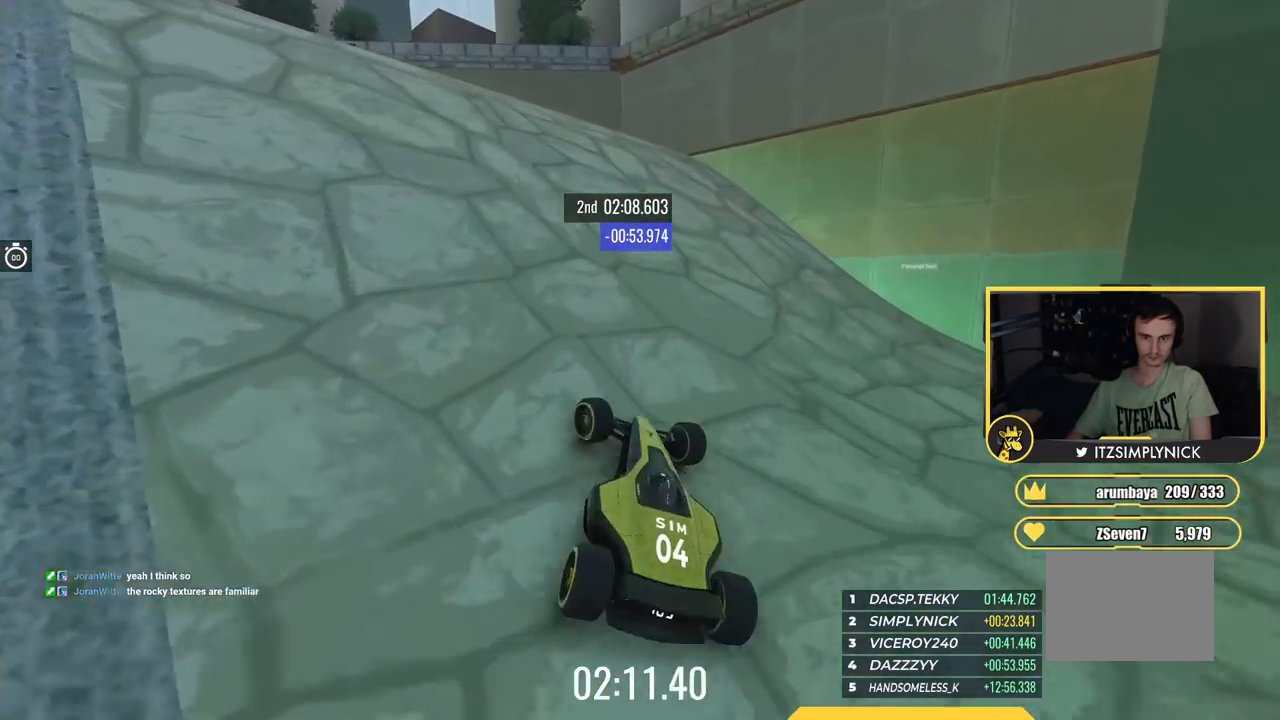
{"keys": ["left", "up"], "events": []}
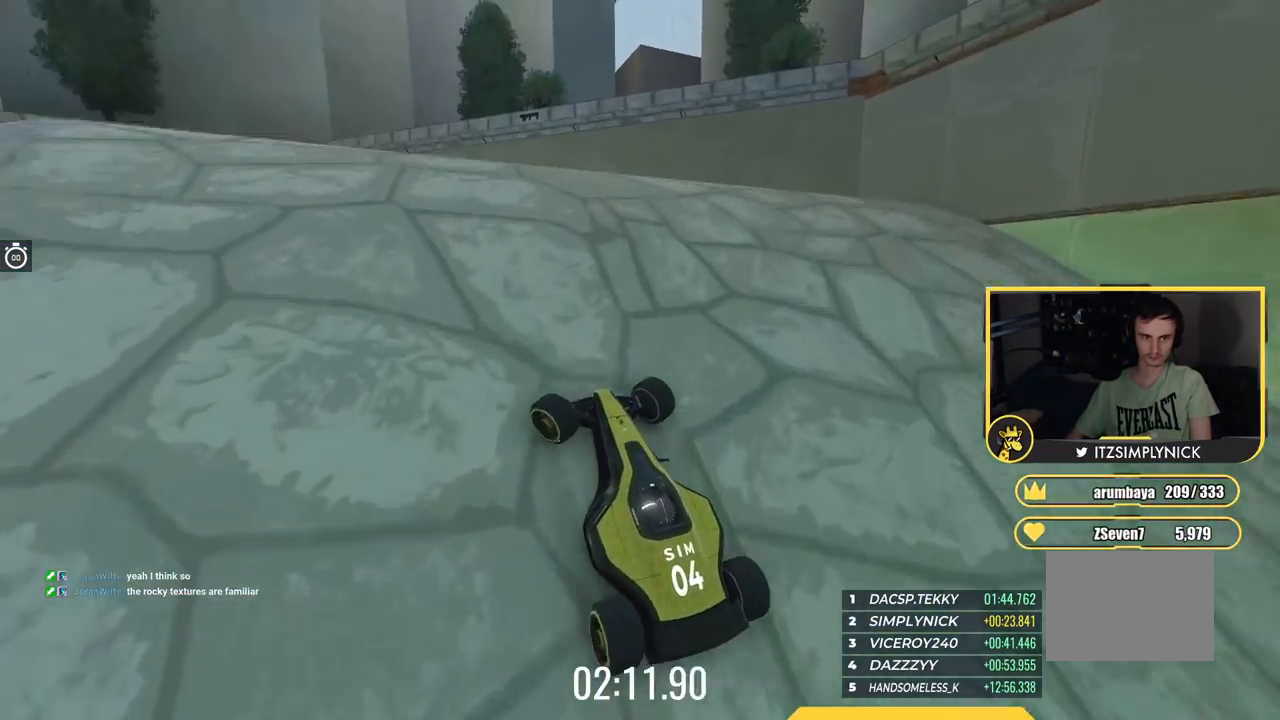
{"keys": ["up"], "events": [[267, "left", "up"], [334, "right", "down"], [401, "right", "up"]]}
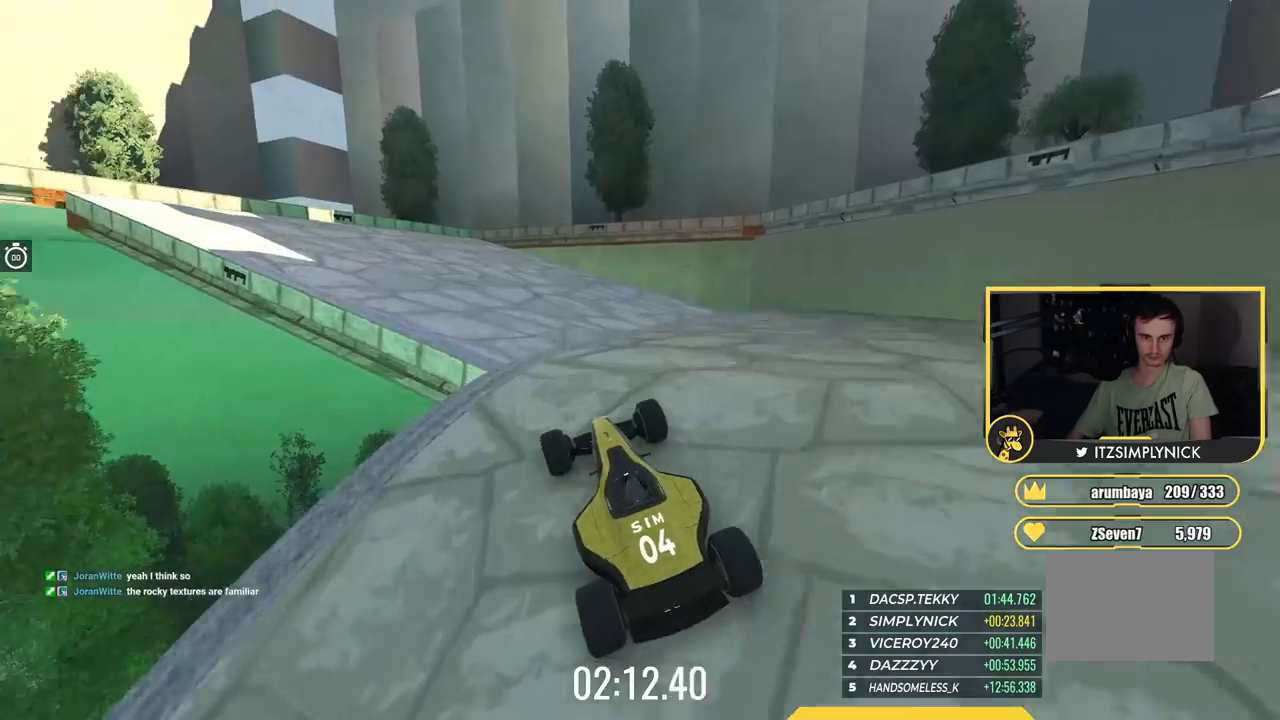
{"keys": ["left", "up"], "events": [[16, "right", "down"], [150, "right", "up"], [183, "left", "down"]]}
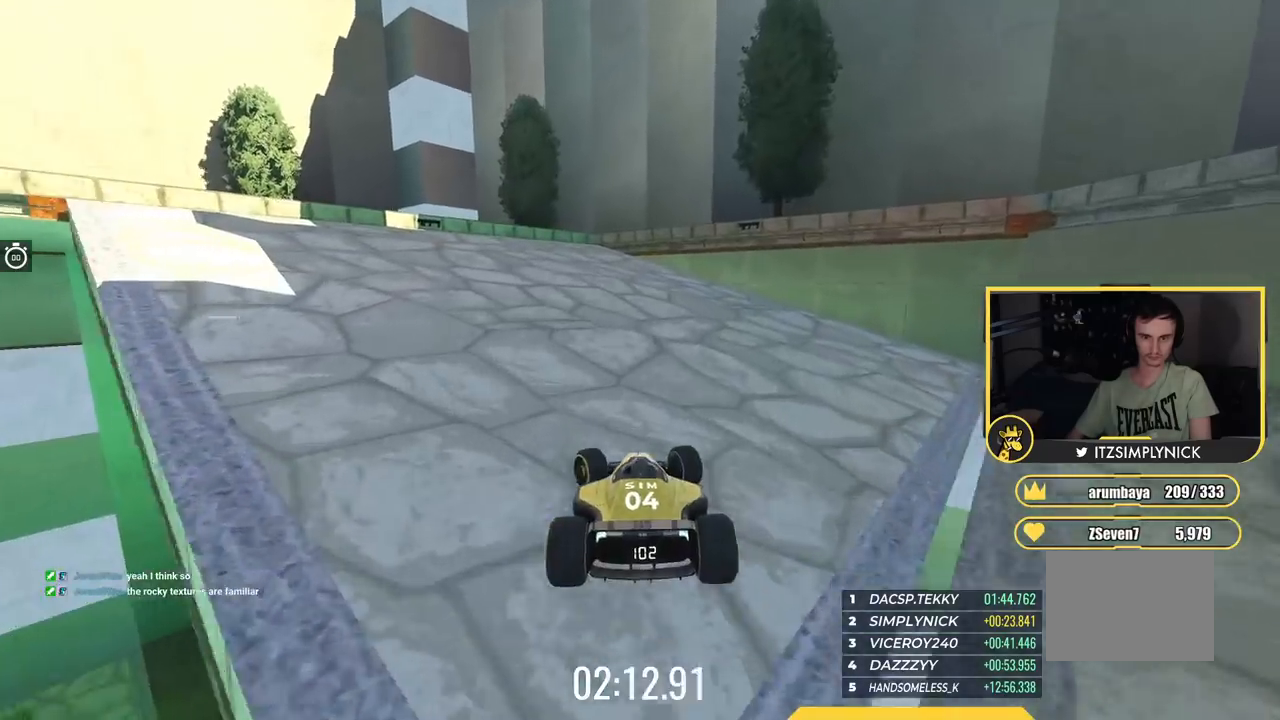
{"keys": ["down", "left", "up"], "events": [[167, "down", "down"]]}
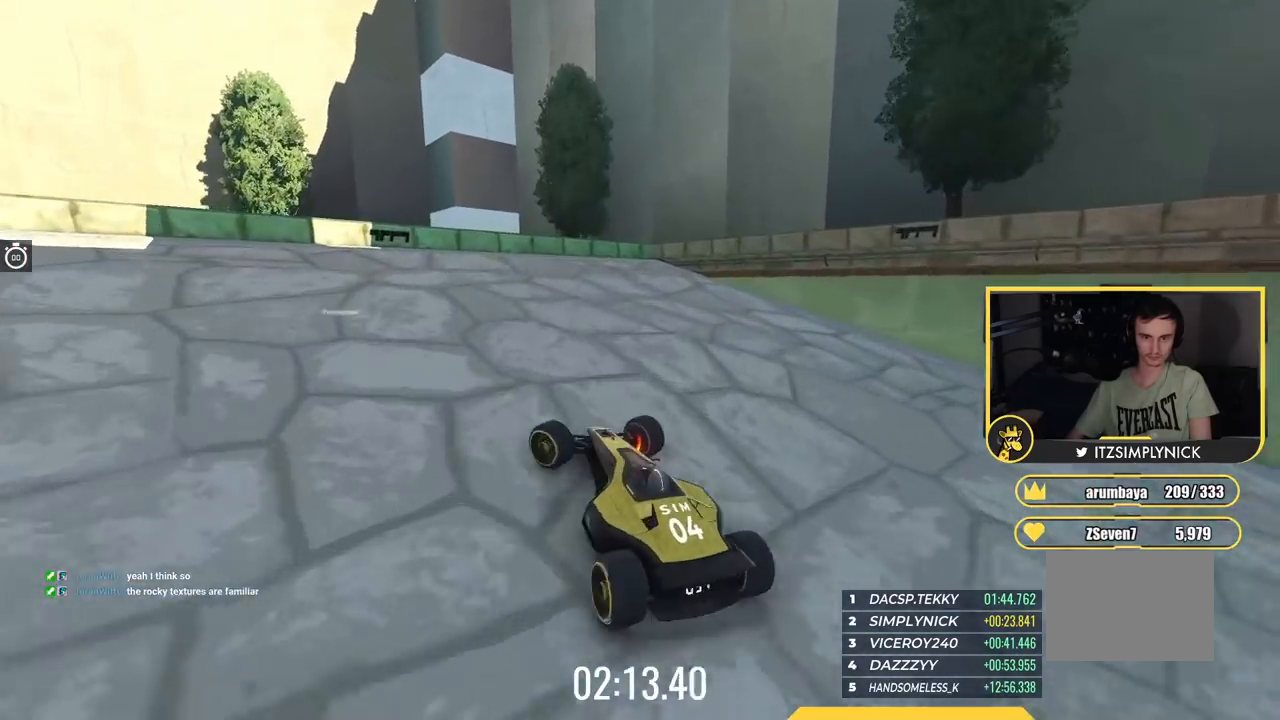
{"keys": ["left", "up"], "events": [[300, "down", "up"]]}
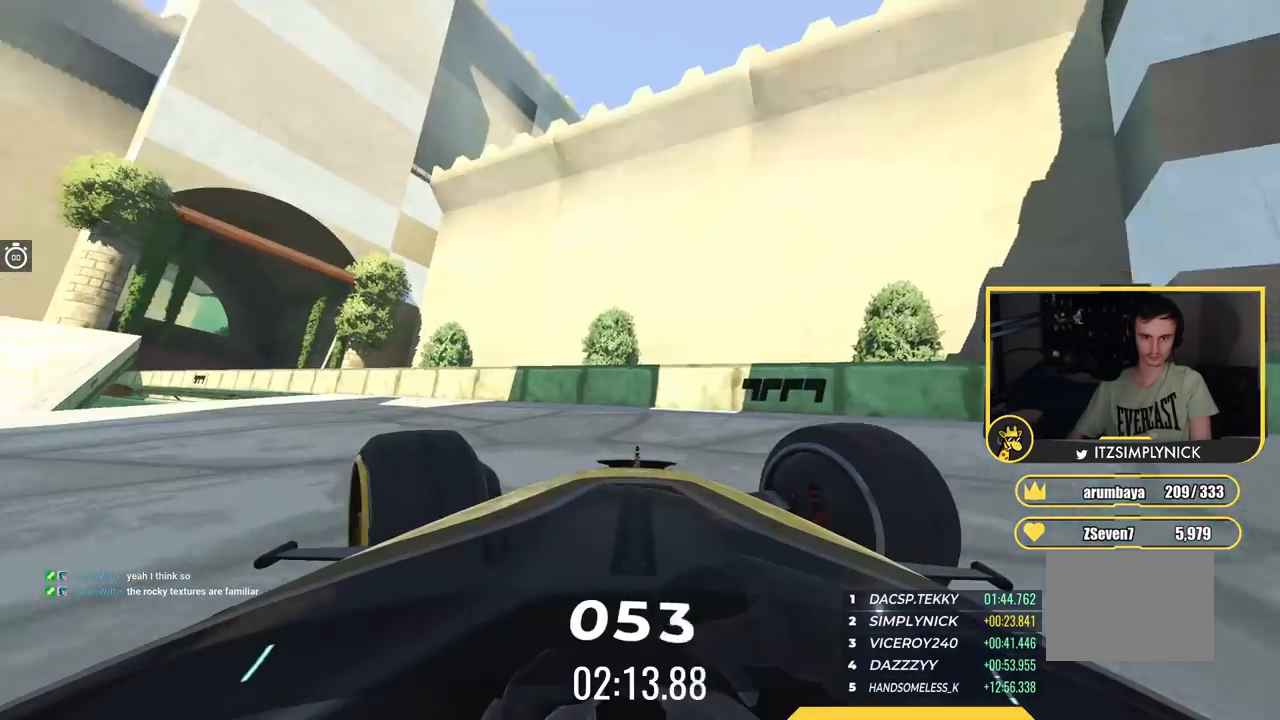
{"keys": ["left", "up"], "events": []}
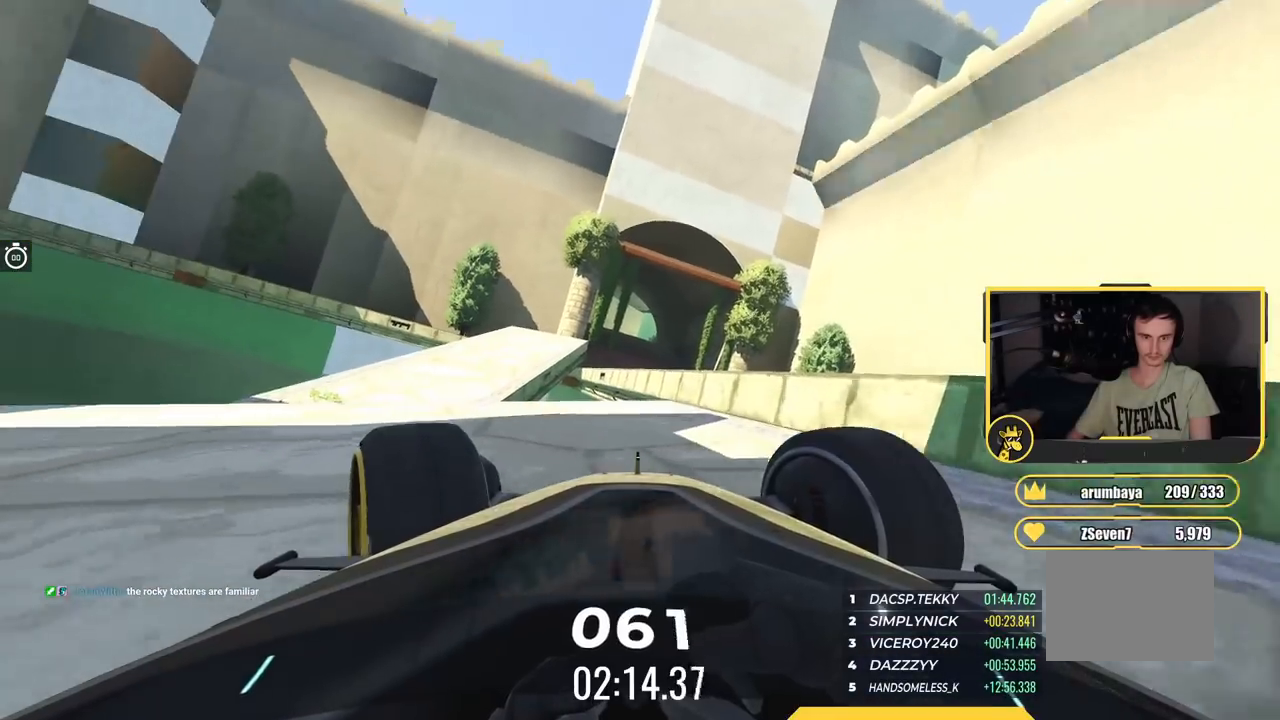
{"keys": ["up"], "events": [[183, "left", "up"], [384, "right", "down"], [500, "right", "up"]]}
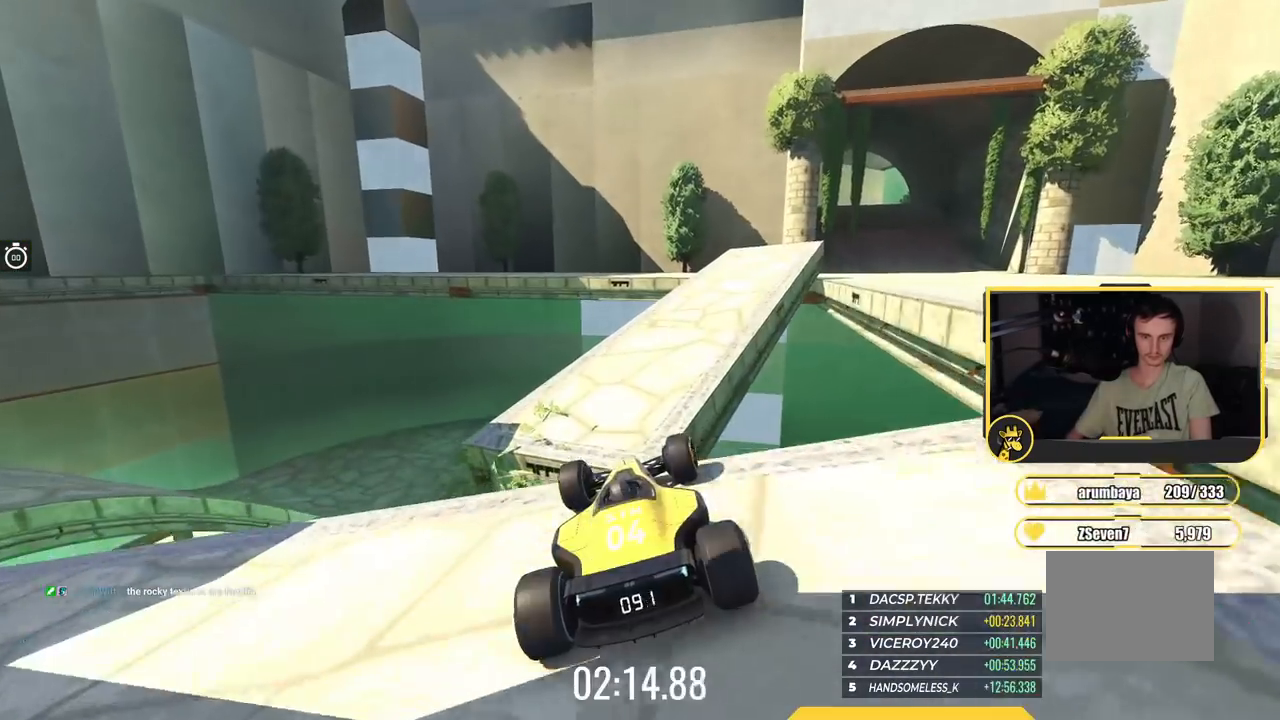
{"keys": ["right", "up"], "events": [[267, "right", "down"]]}
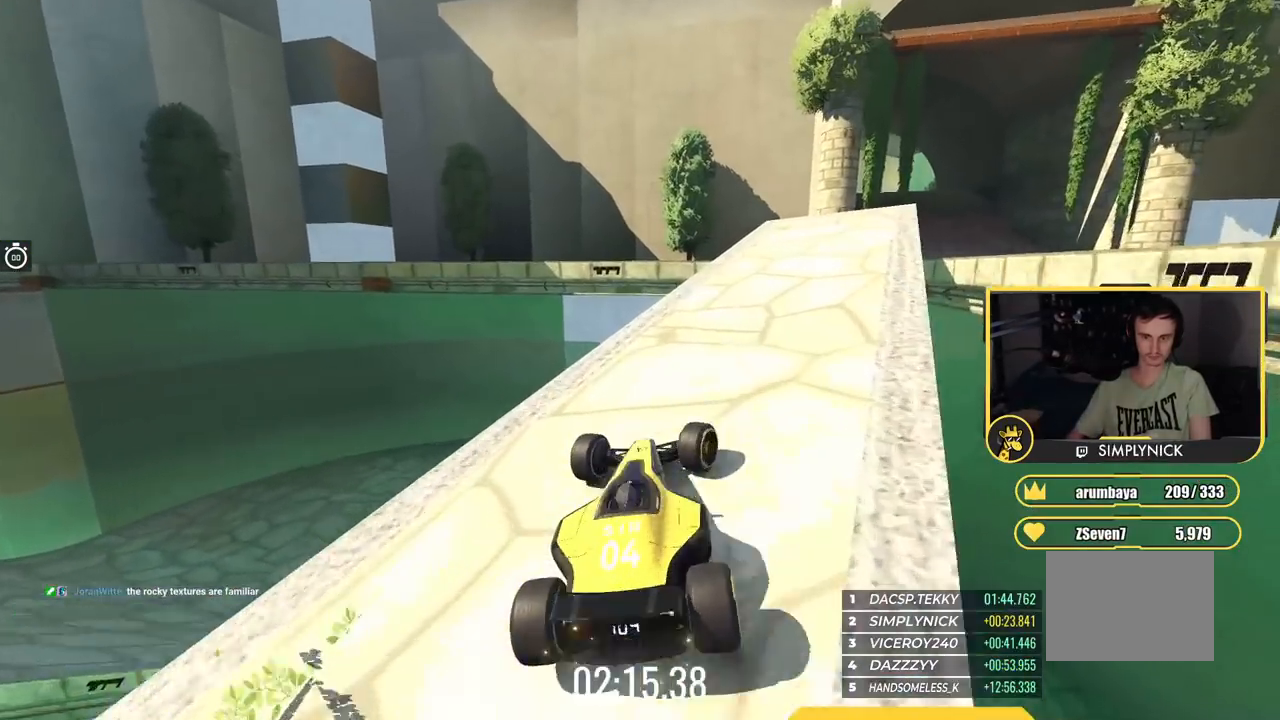
{"keys": ["up"], "events": [[117, "right", "up"], [317, "right", "down"], [450, "right", "up"]]}
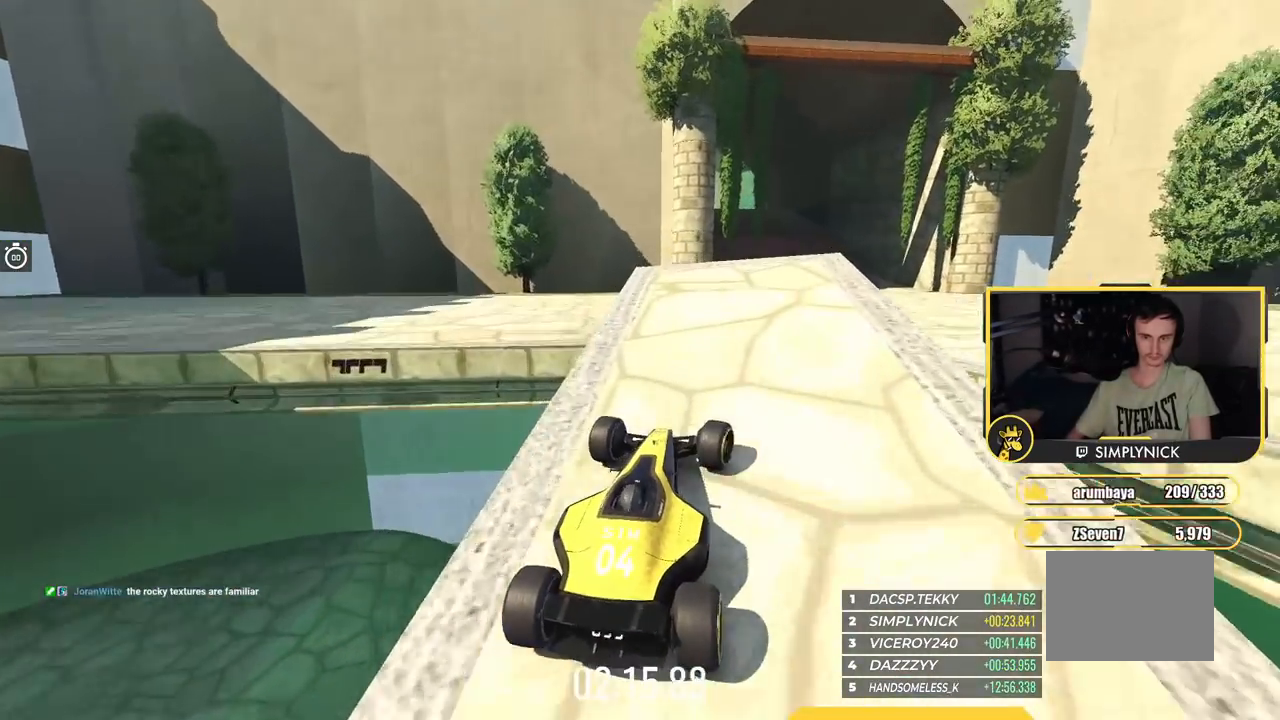
{"keys": ["up"], "events": []}
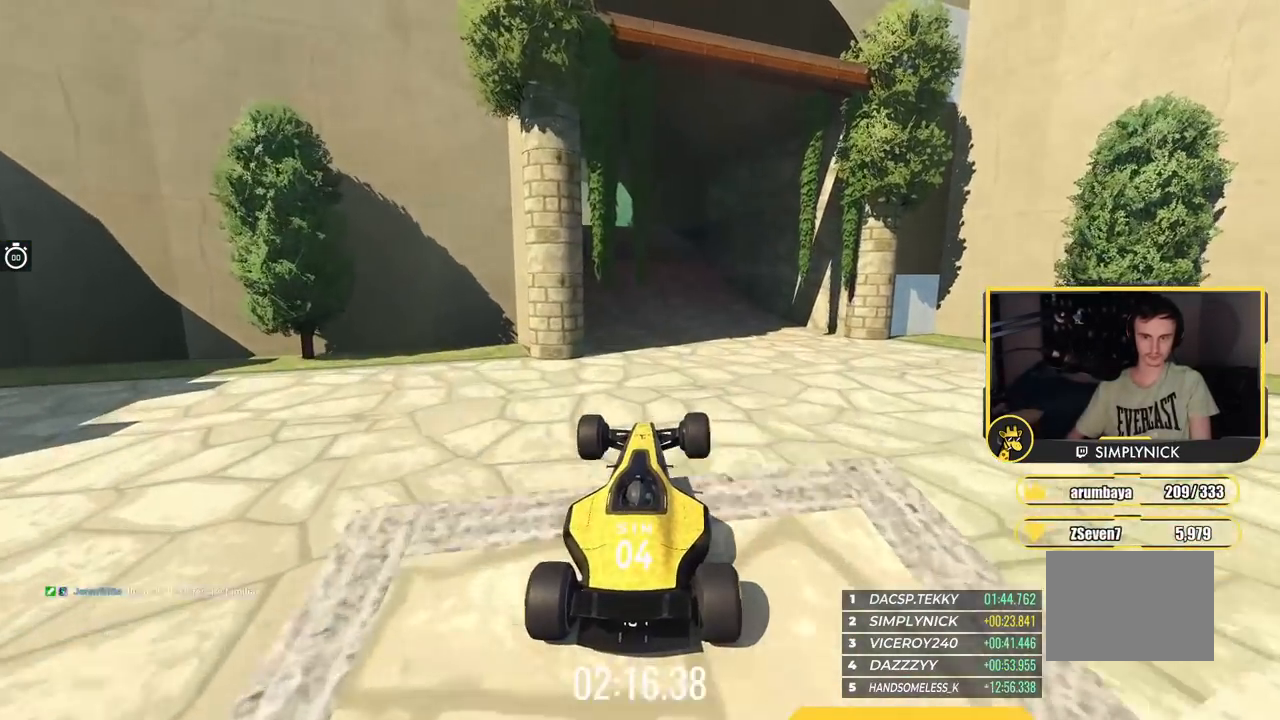
{"keys": ["up"], "events": []}
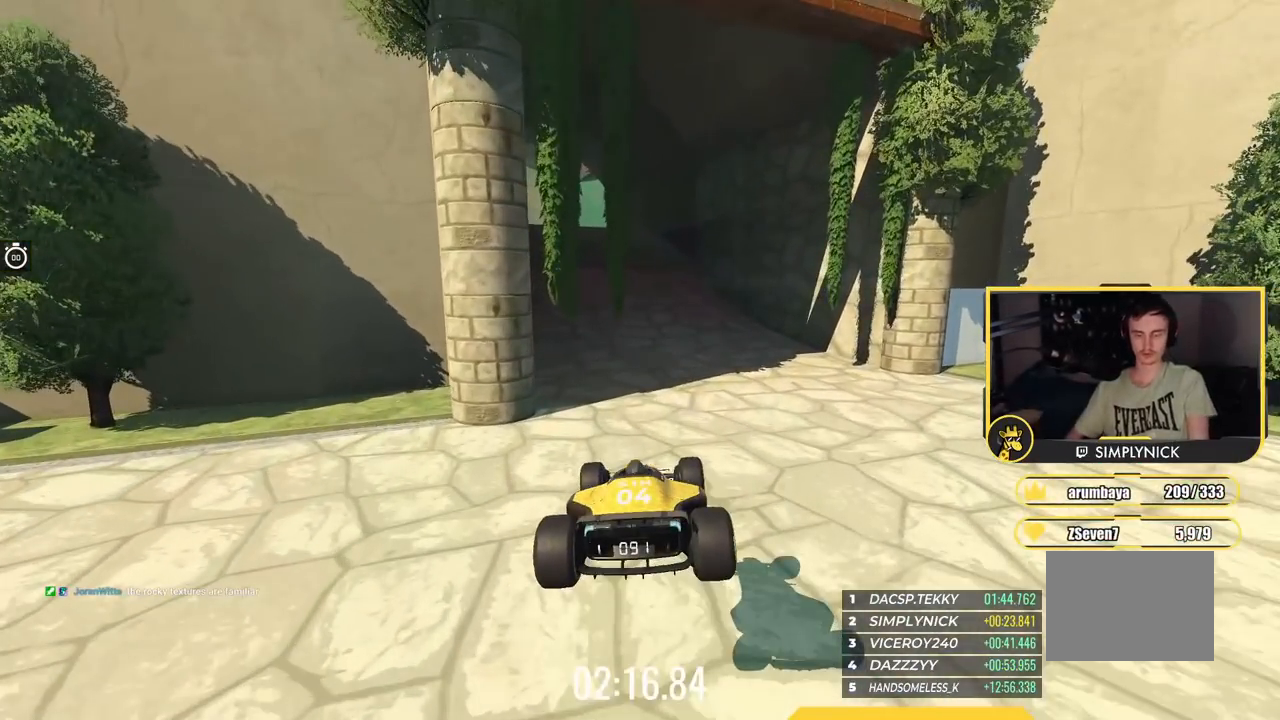
{"keys": ["up"], "events": []}
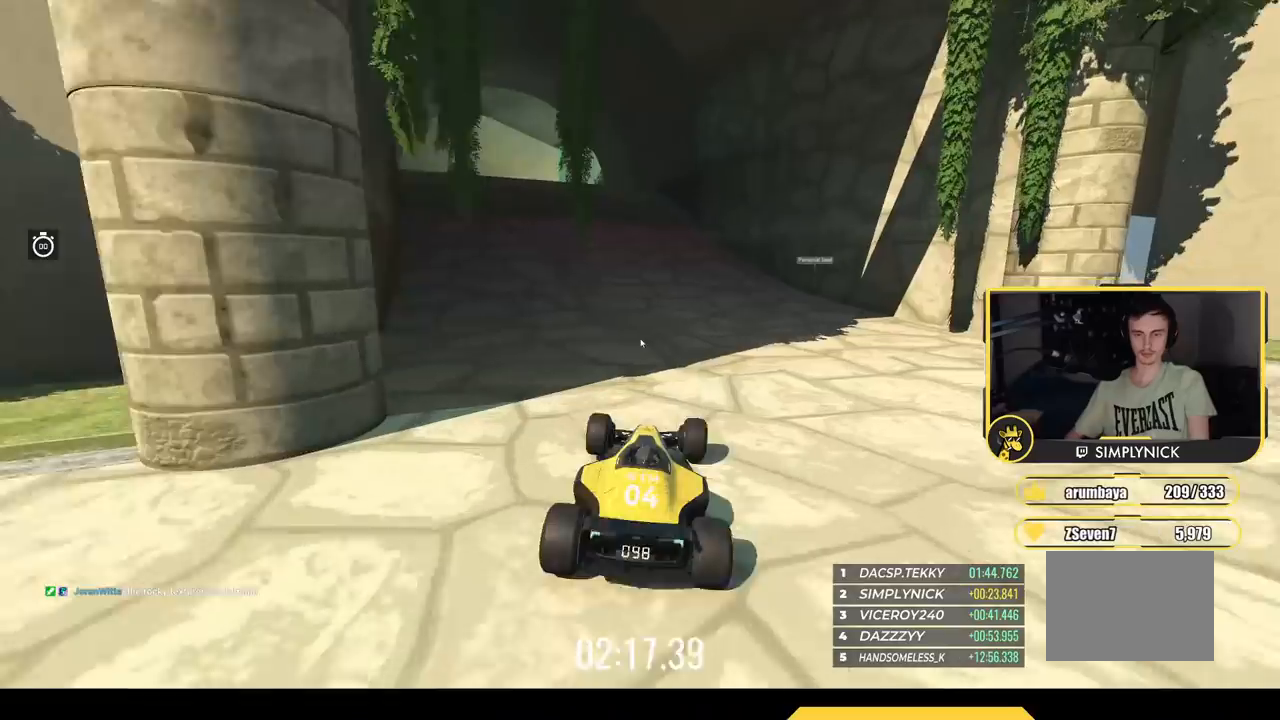
{"keys": ["up"], "events": []}
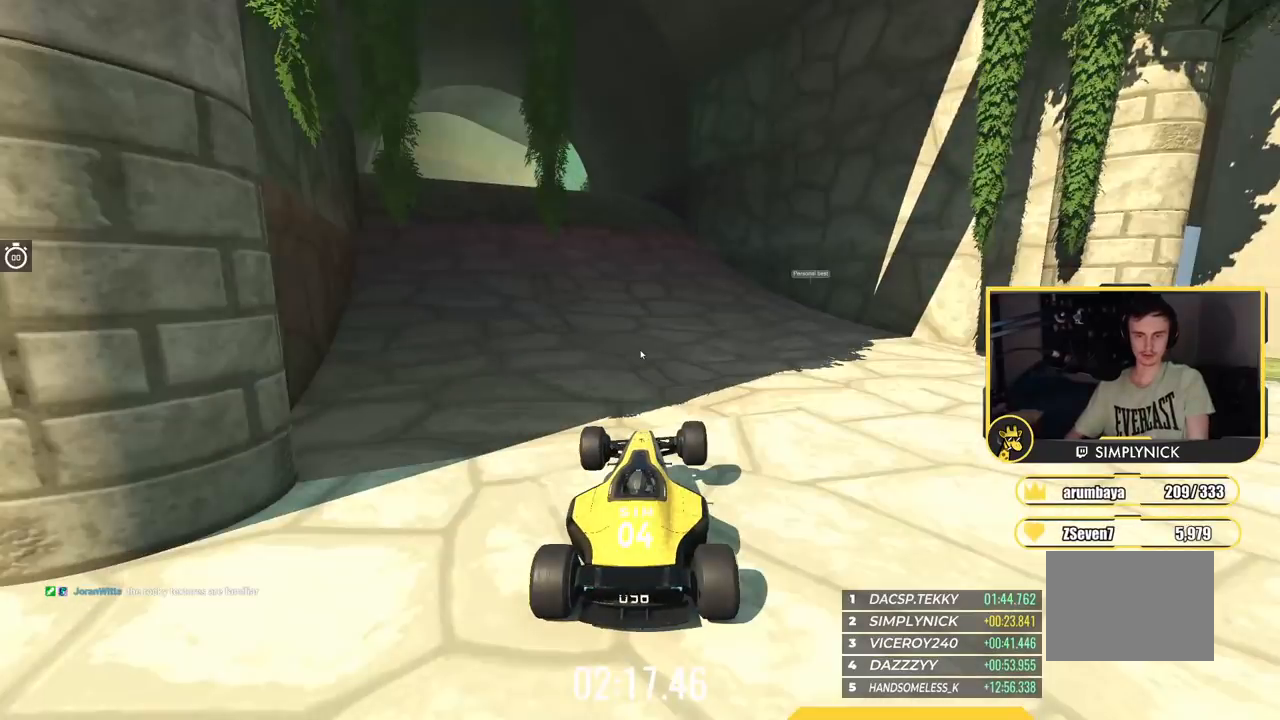
{"keys": ["left", "up"], "events": [[67, "left", "down"], [368, "left", "up"], [484, "left", "down"]]}
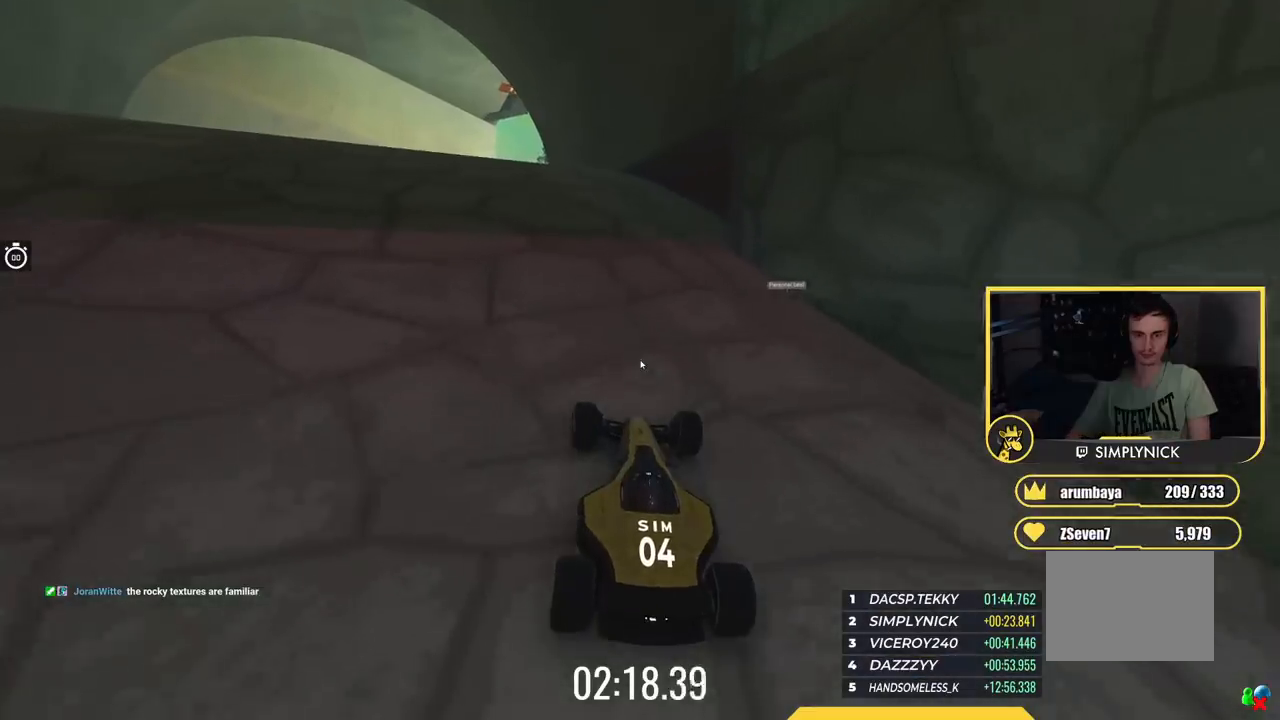
{"keys": ["up"], "events": [[133, "left", "up"]]}
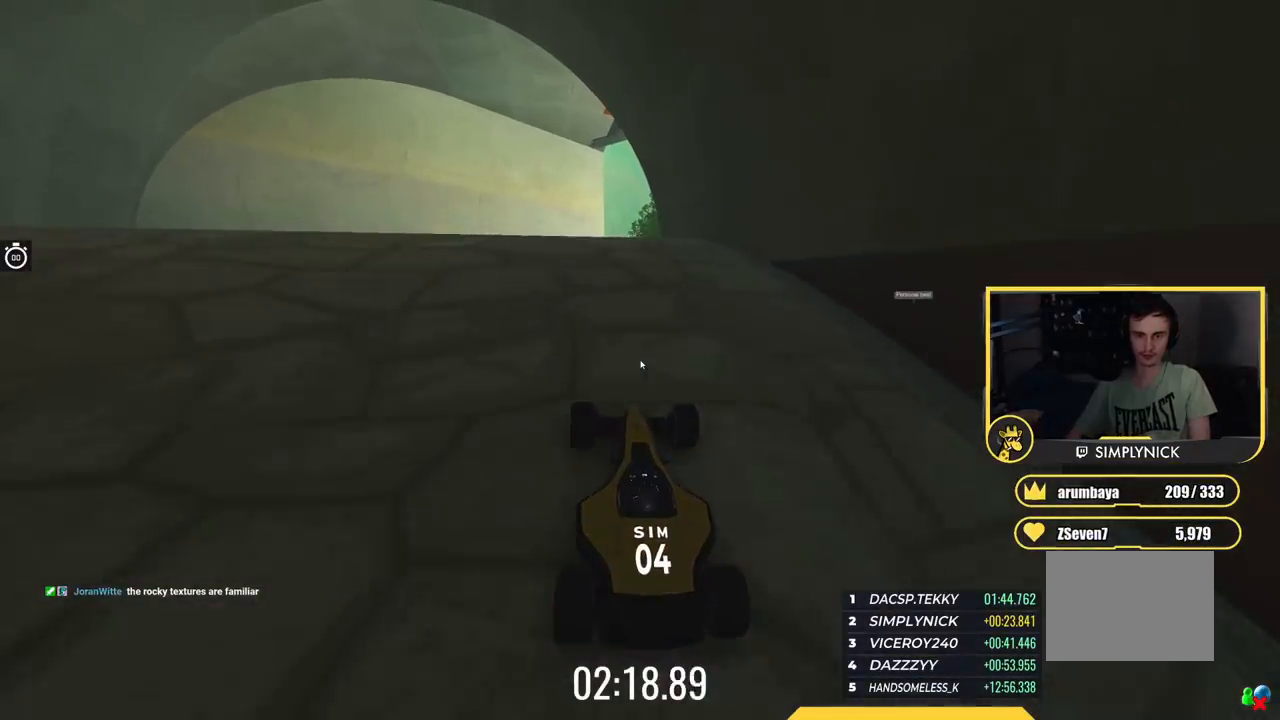
{"keys": ["up"], "events": []}
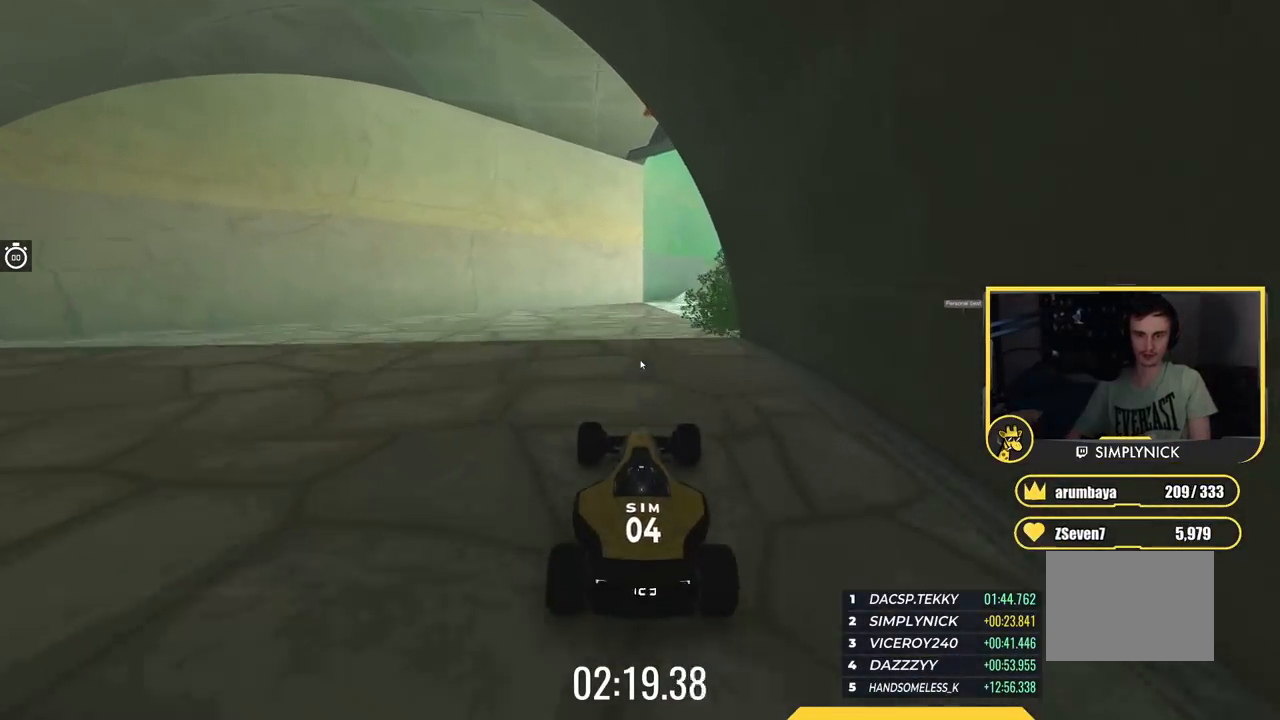
{"keys": ["right", "up"], "events": [[33, "right", "down"]]}
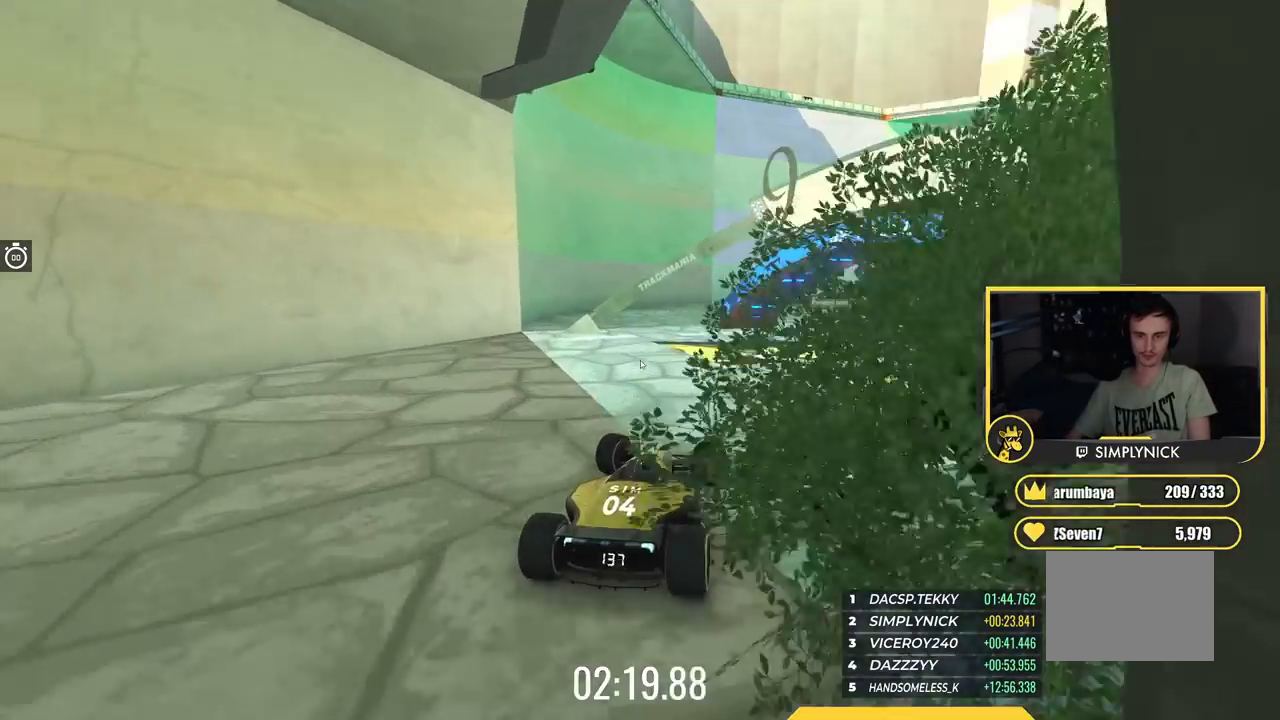
{"keys": ["right", "up"], "events": [[34, "up", "up"], [117, "up", "down"]]}
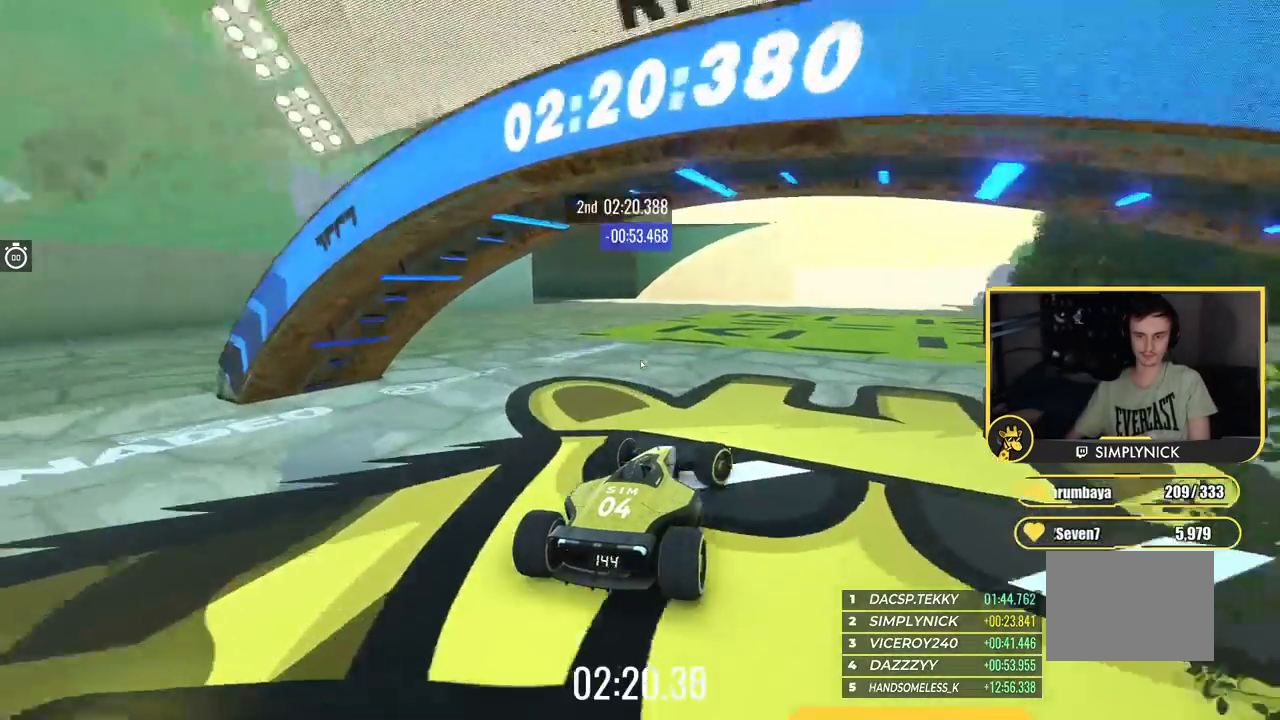
{"keys": ["down", "right"], "events": [[417, "down", "down"], [417, "up", "up"]]}
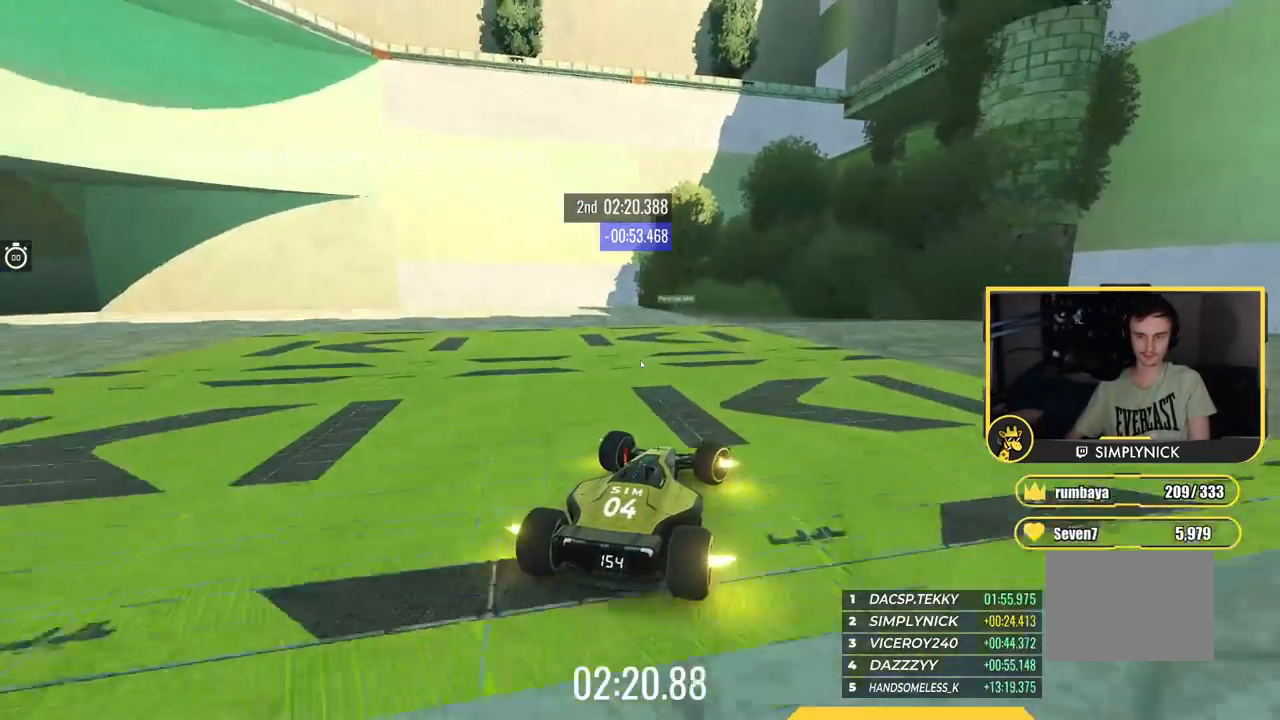
{"keys": ["right", "up"], "events": [[484, "up", "down"], [501, "down", "up"]]}
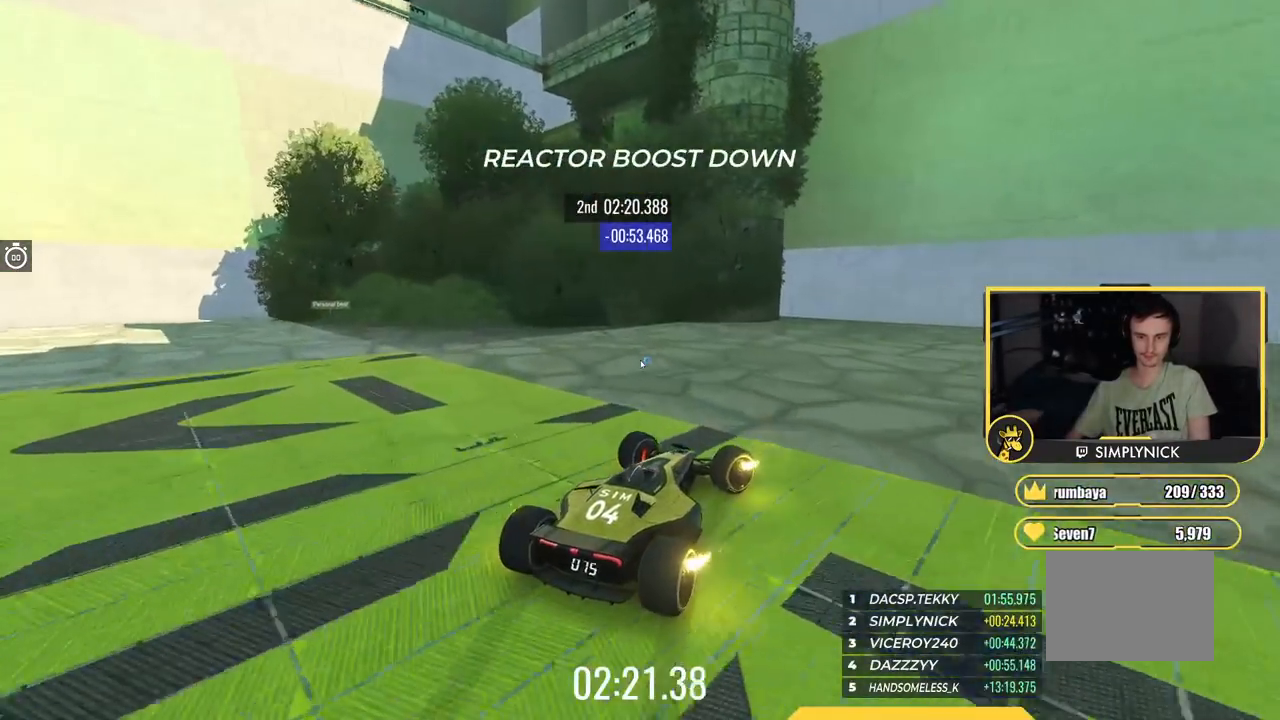
{"keys": ["right", "up"], "events": []}